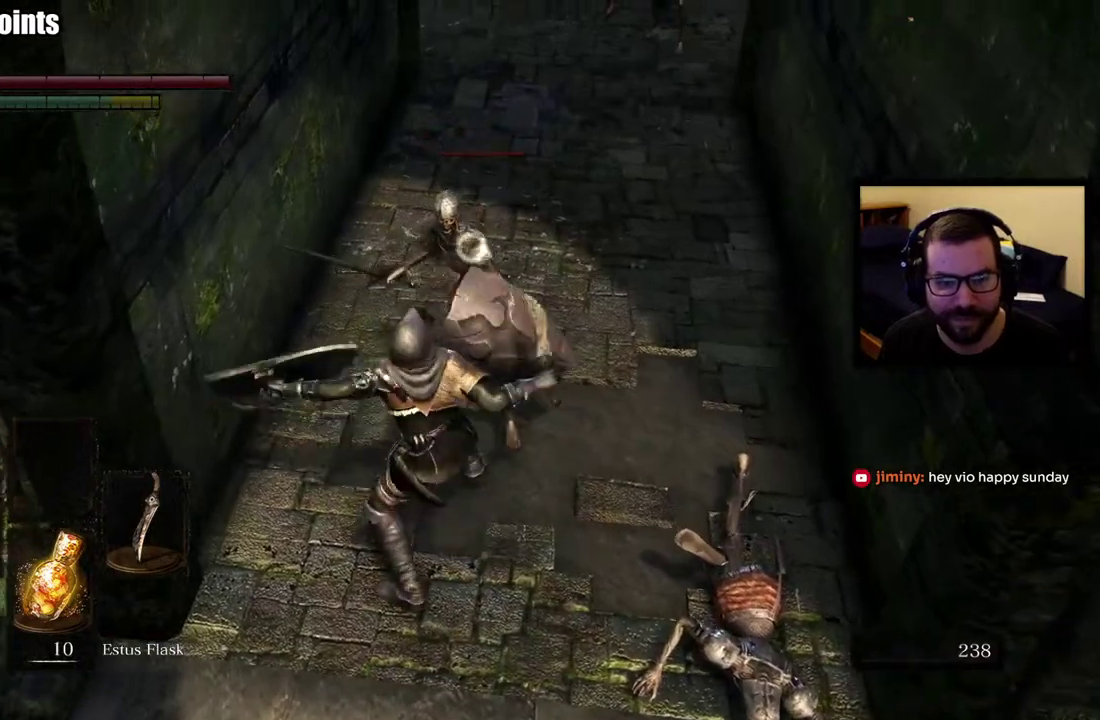
Gameplay with a controller (PlayStation layout); each line is a JSON object with the inputs held at the frame after it. "events" lists button and stick changes between this image and that frame as [ms after this image, input, new state], when the widget could be followed in between. This overlay highlights the sticks when they move; stick clicks (L3 R3) are not distinguishable. This document gives stick clicks only as held states, not as events.
{"buttons": [], "left_stick": "up", "right_stick": "center", "events": []}
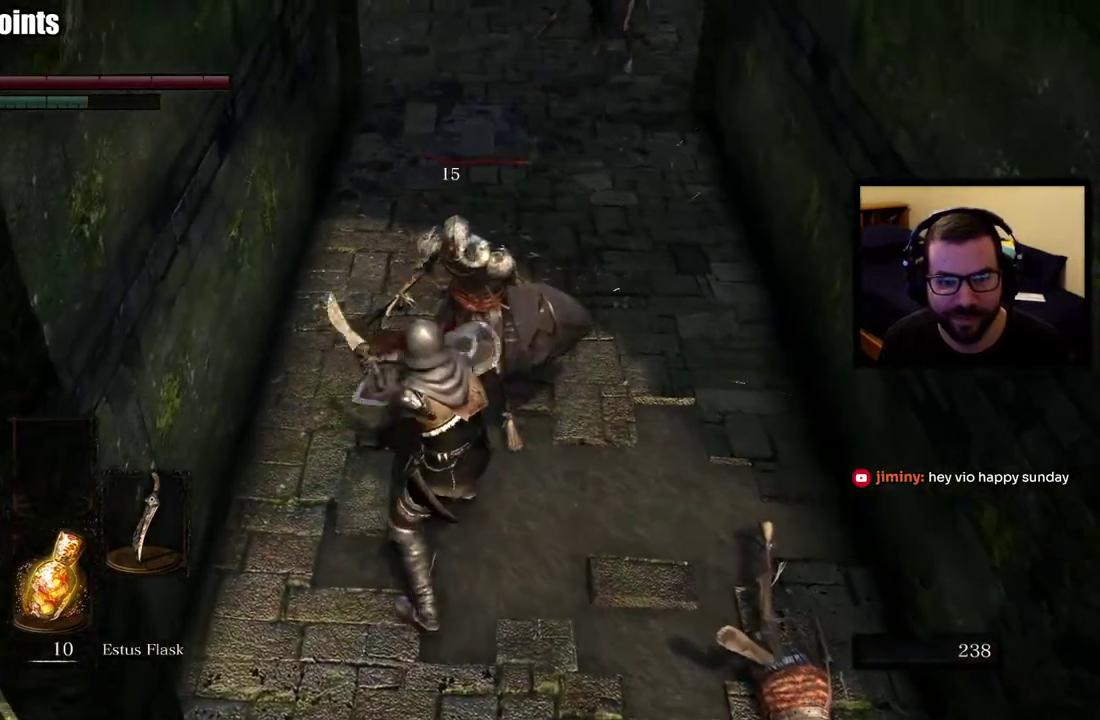
{"buttons": [], "left_stick": "up", "right_stick": "center", "events": []}
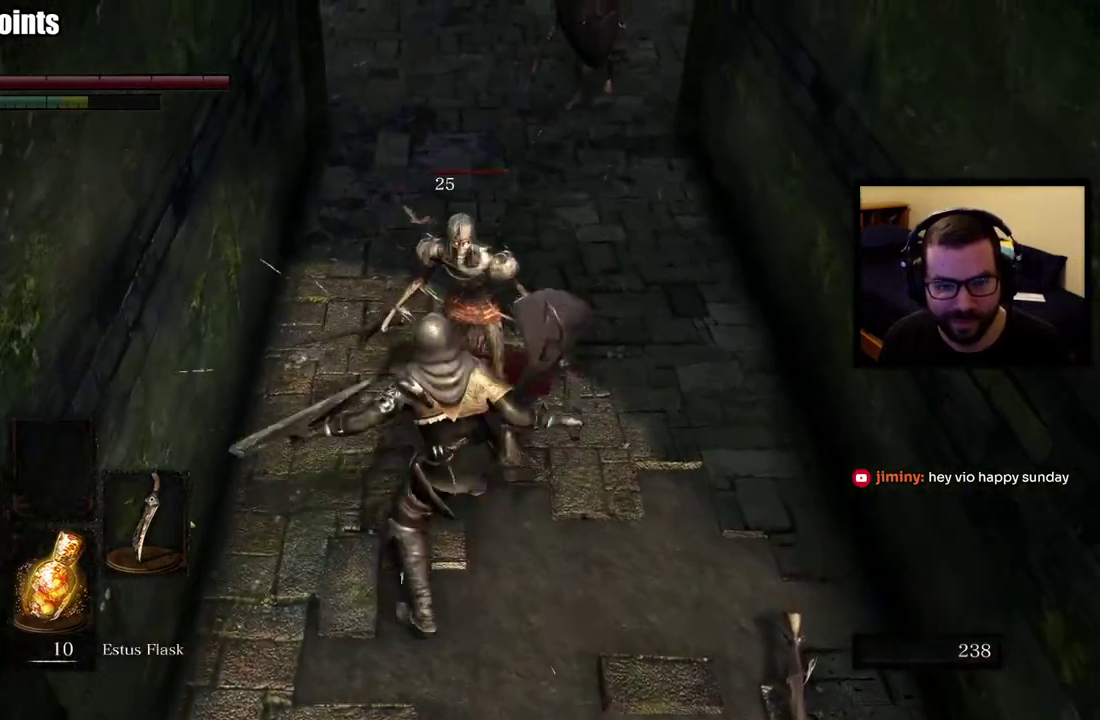
{"buttons": [], "left_stick": "up", "right_stick": "center", "events": []}
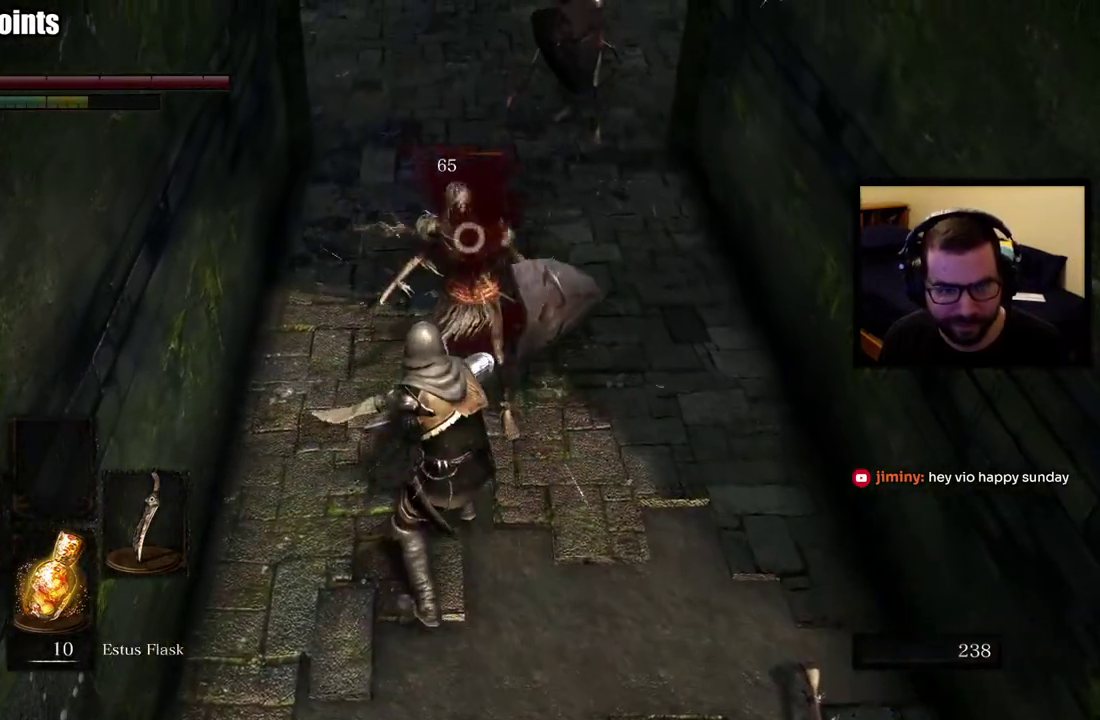
{"buttons": [], "left_stick": "up", "right_stick": "center", "events": []}
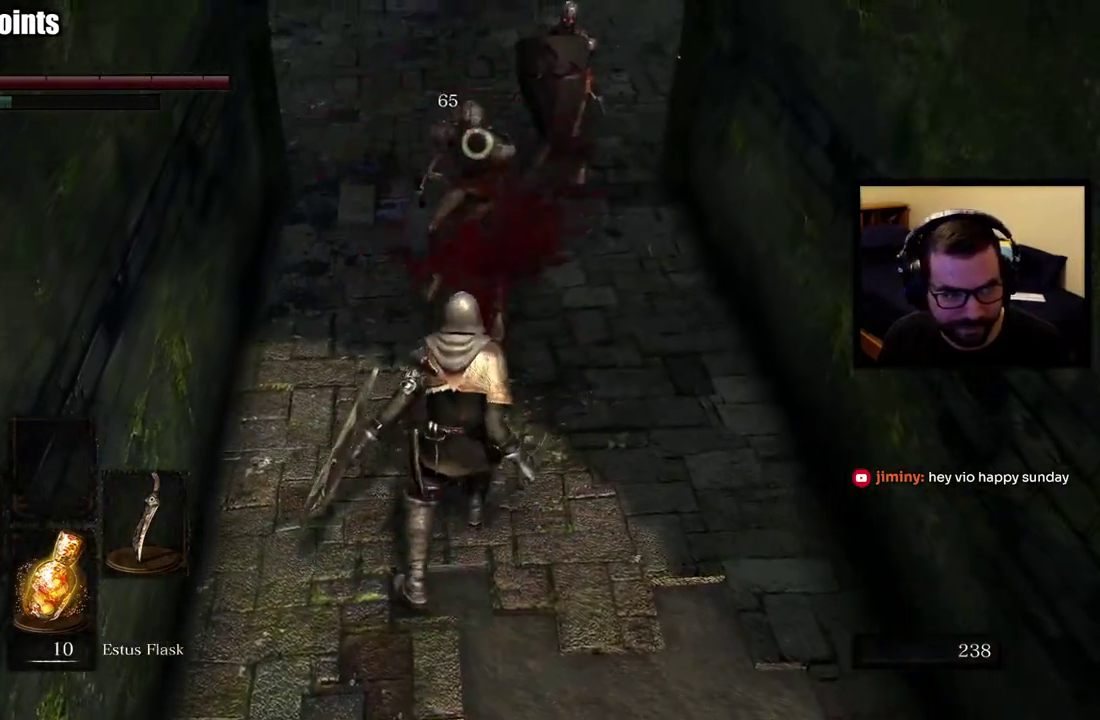
{"buttons": [], "left_stick": "center", "right_stick": "center", "events": [[317, "left_stick", "center"]]}
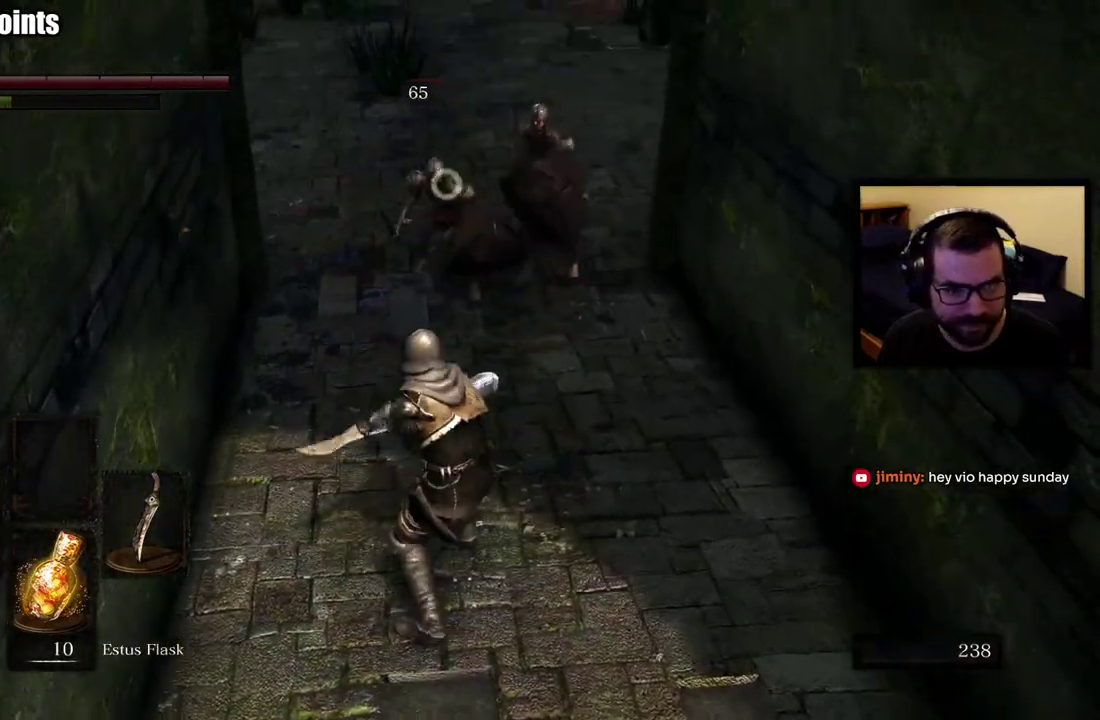
{"buttons": [], "left_stick": "down", "right_stick": "center", "events": [[117, "left_stick", "down"]]}
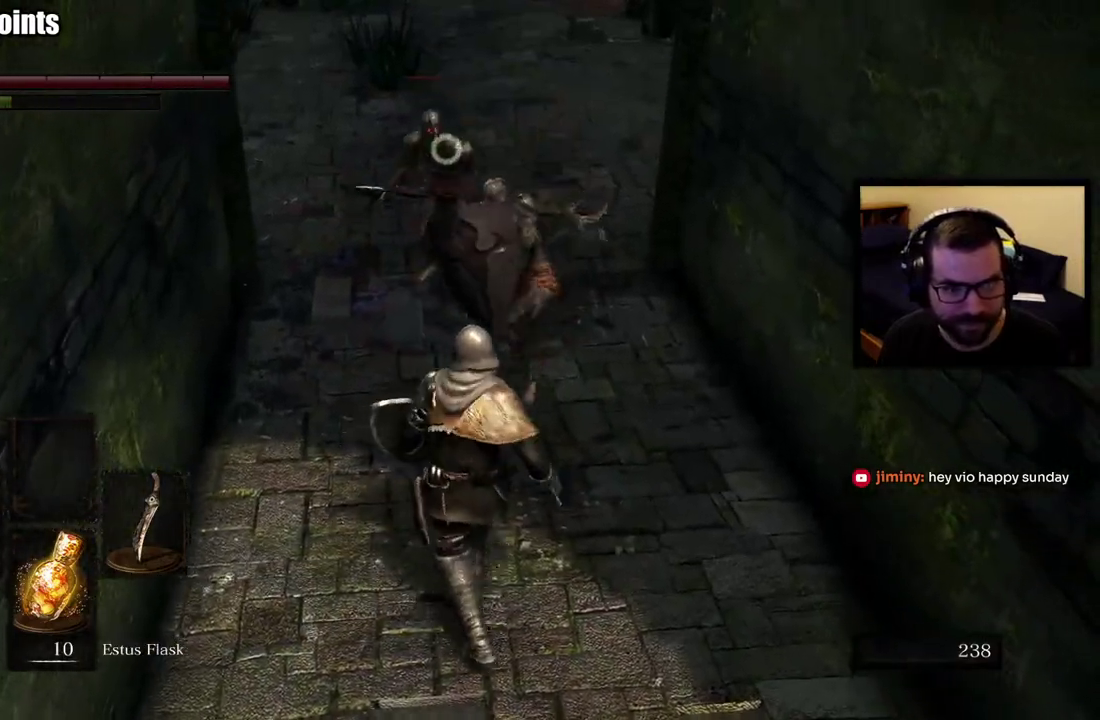
{"buttons": [], "left_stick": "down", "right_stick": "center", "events": [[283, "CIRCLE", "down"], [383, "CIRCLE", "up"]]}
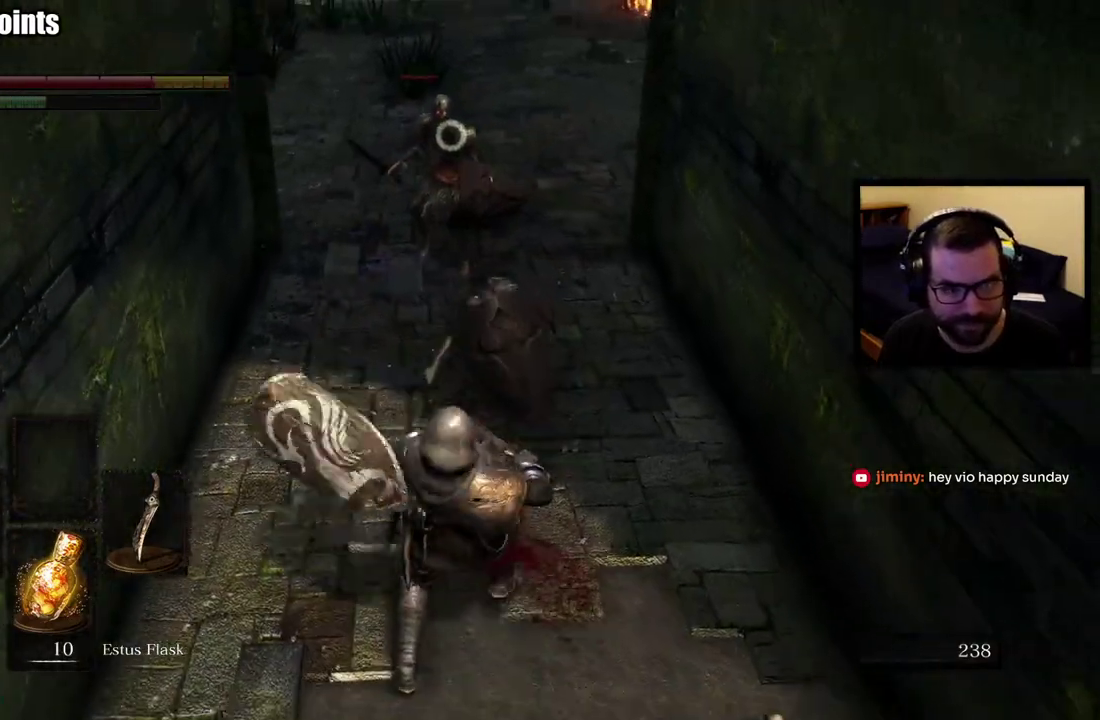
{"buttons": [], "left_stick": "down", "right_stick": "center", "events": [[400, "CIRCLE", "down"], [483, "CIRCLE", "up"]]}
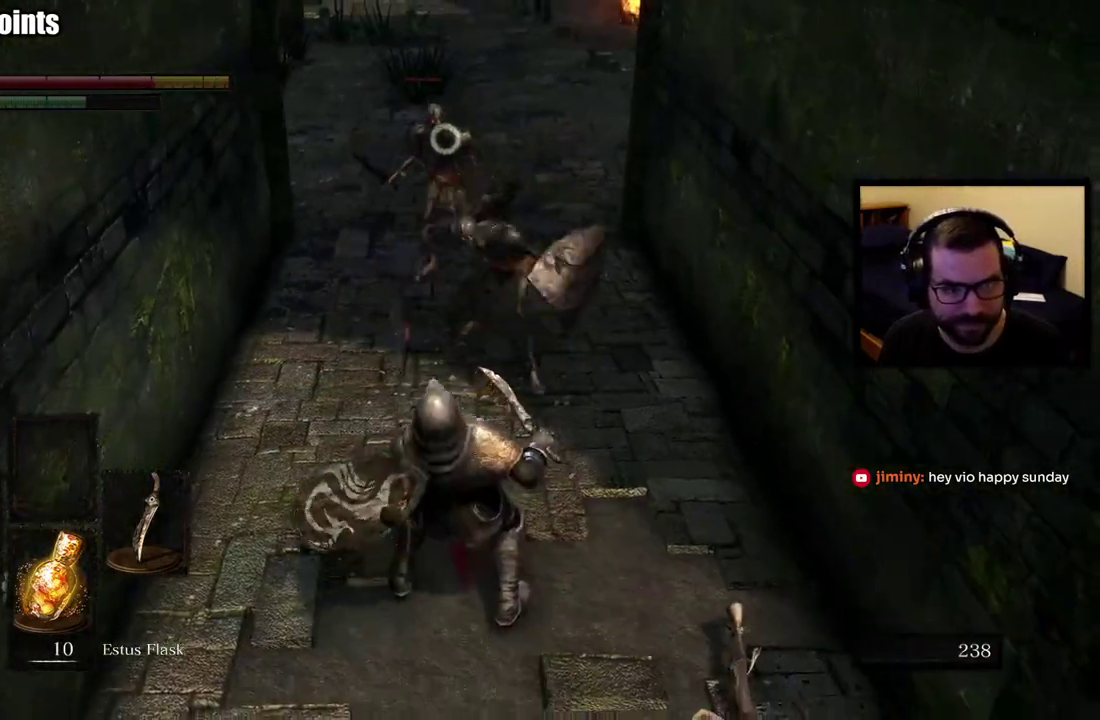
{"buttons": [], "left_stick": "down", "right_stick": "center", "events": [[50, "CIRCLE", "down"], [150, "CIRCLE", "up"]]}
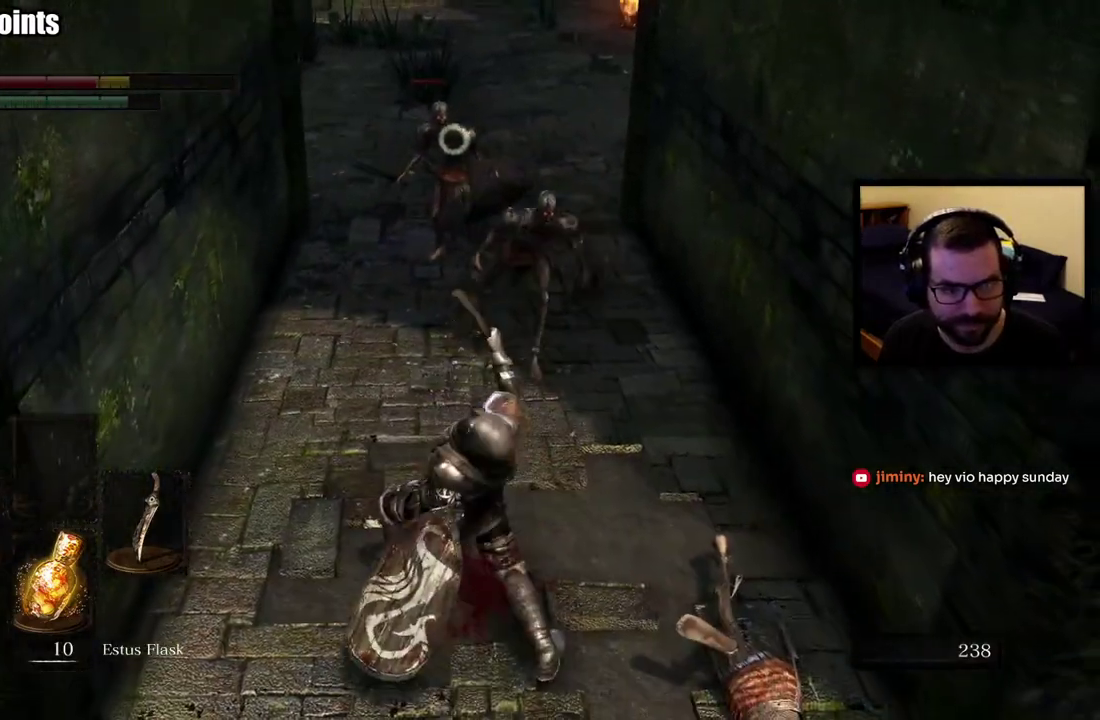
{"buttons": [], "left_stick": "down", "right_stick": "center", "events": [[233, "CIRCLE", "down"], [333, "CIRCLE", "up"], [383, "CIRCLE", "down"], [483, "CIRCLE", "up"]]}
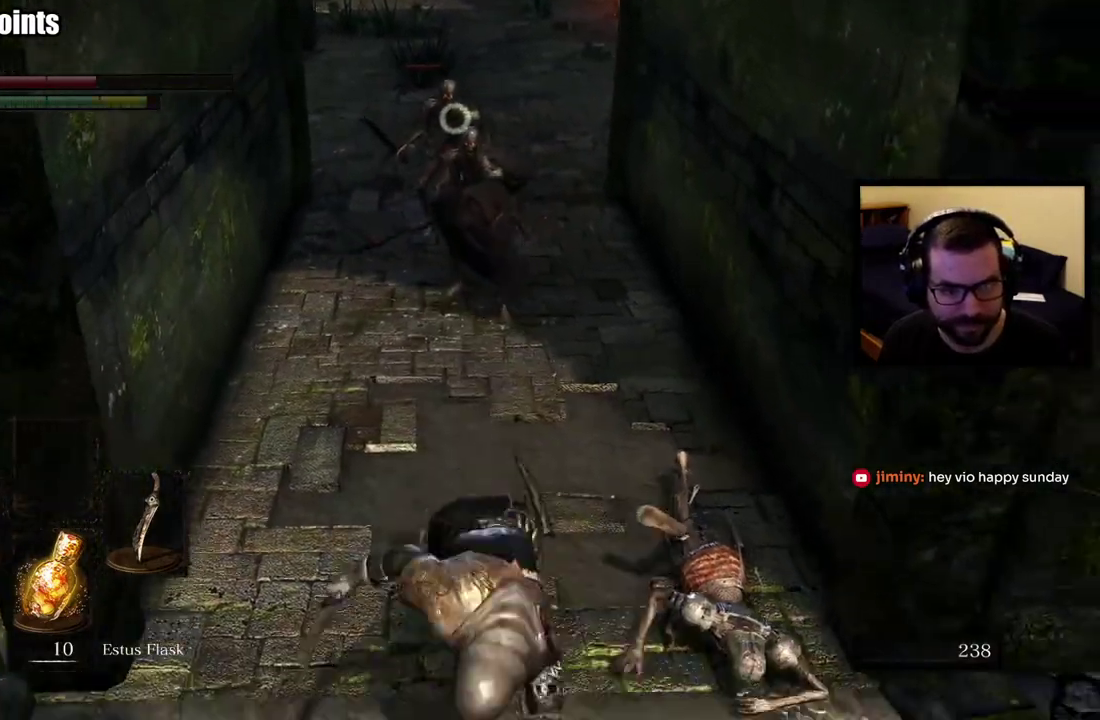
{"buttons": [], "left_stick": "down", "right_stick": "center", "events": []}
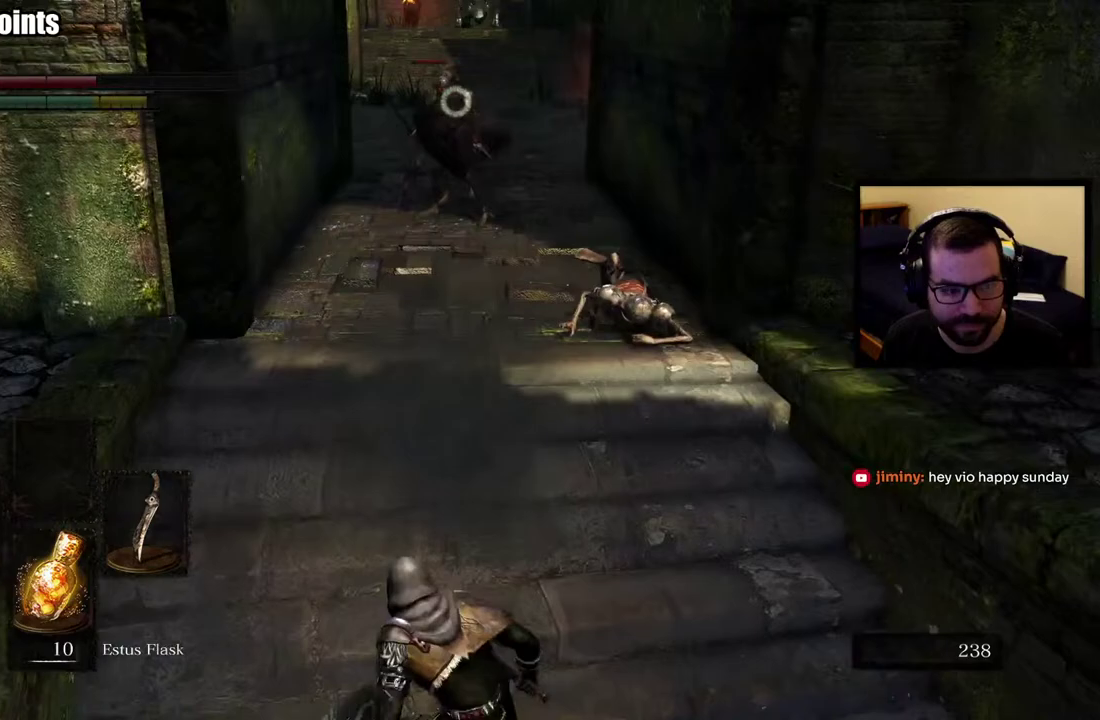
{"buttons": ["SQUARE"], "left_stick": "down", "right_stick": "center", "events": [[483, "SQUARE", "down"]]}
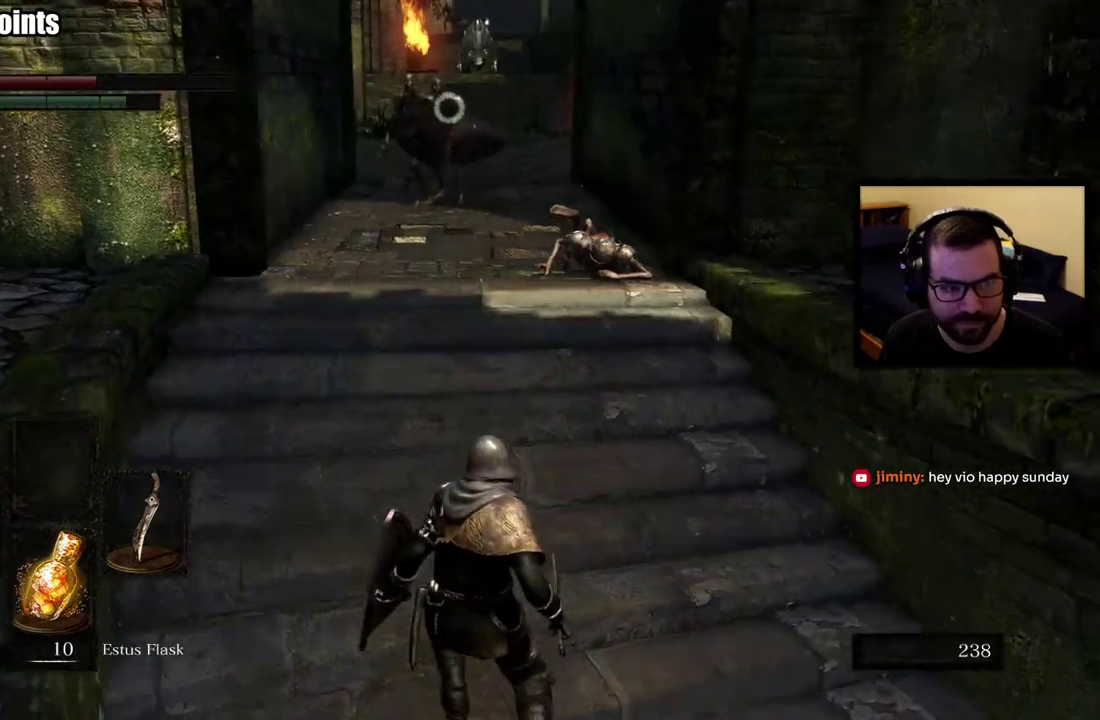
{"buttons": [], "left_stick": "up", "right_stick": "center", "events": [[67, "SQUARE", "up"], [117, "SQUARE", "down"], [217, "SQUARE", "up"], [350, "left_stick", "center"], [417, "left_stick", "up"]]}
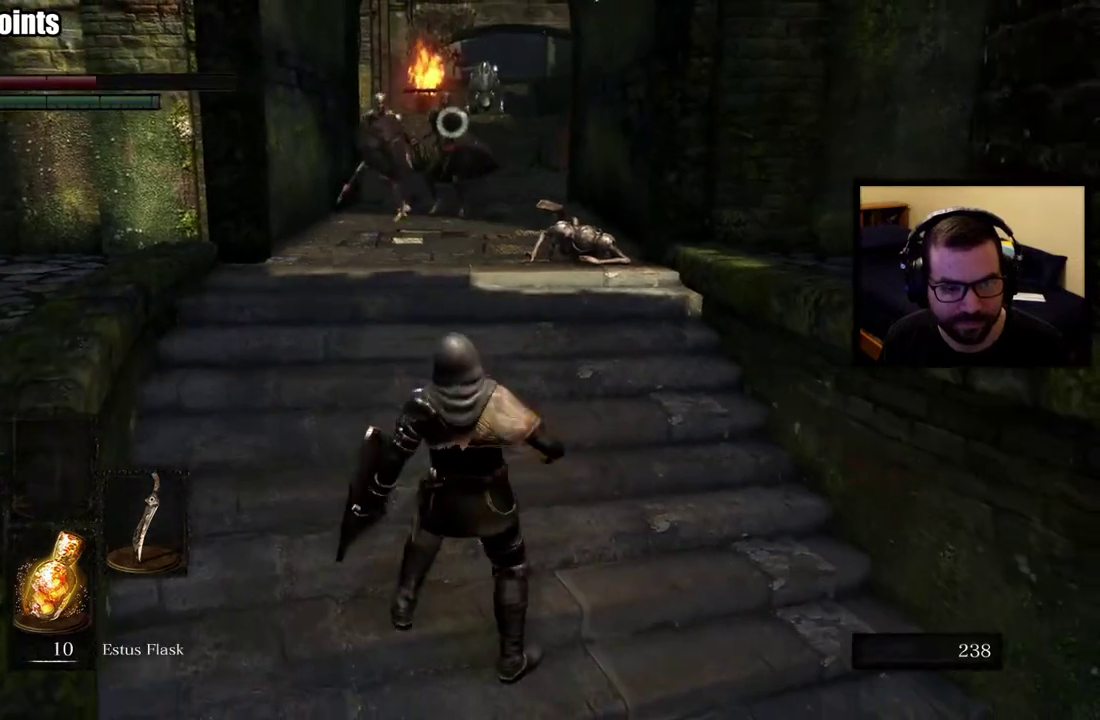
{"buttons": [], "left_stick": "center", "right_stick": "center", "events": [[217, "left_stick", "center"]]}
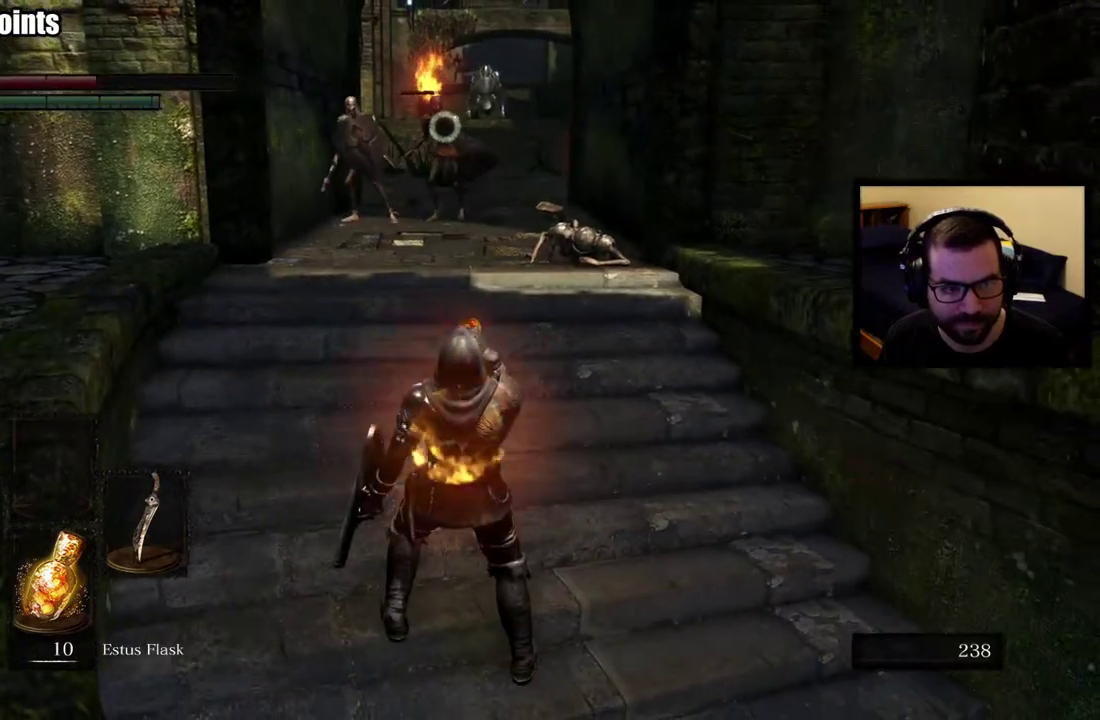
{"buttons": [], "left_stick": "up-left", "right_stick": "center", "events": [[83, "left_stick", "up-left"]]}
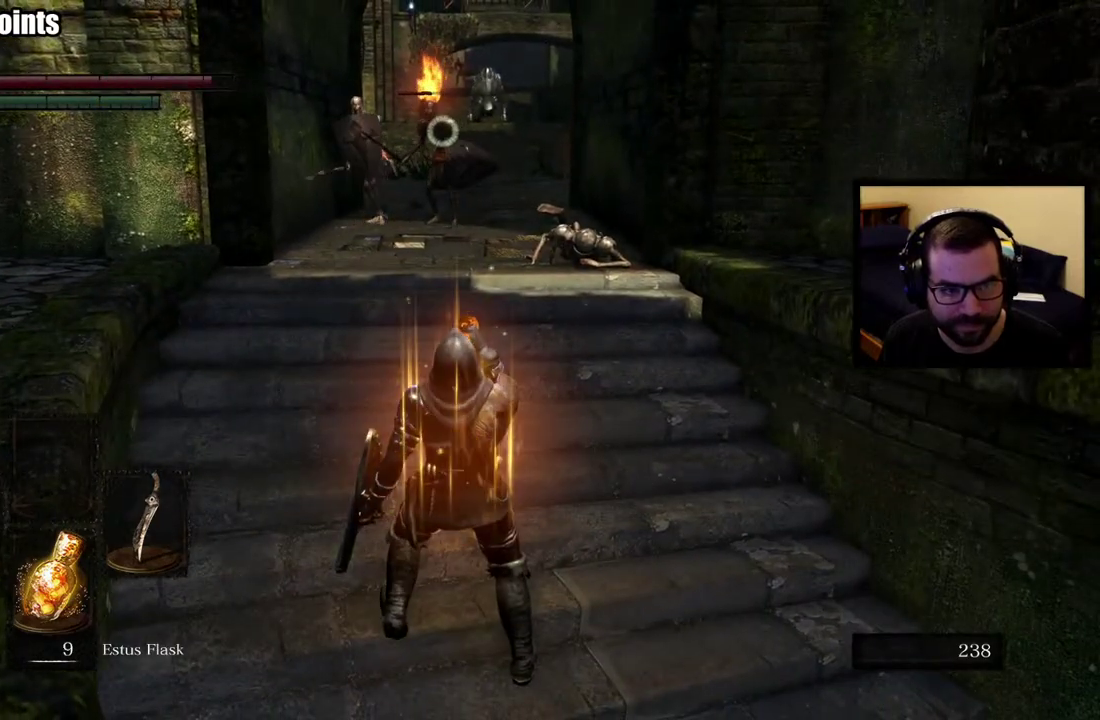
{"buttons": [], "left_stick": "up-left", "right_stick": "center", "events": [[100, "right_stick", "left"], [217, "right_stick", "center"]]}